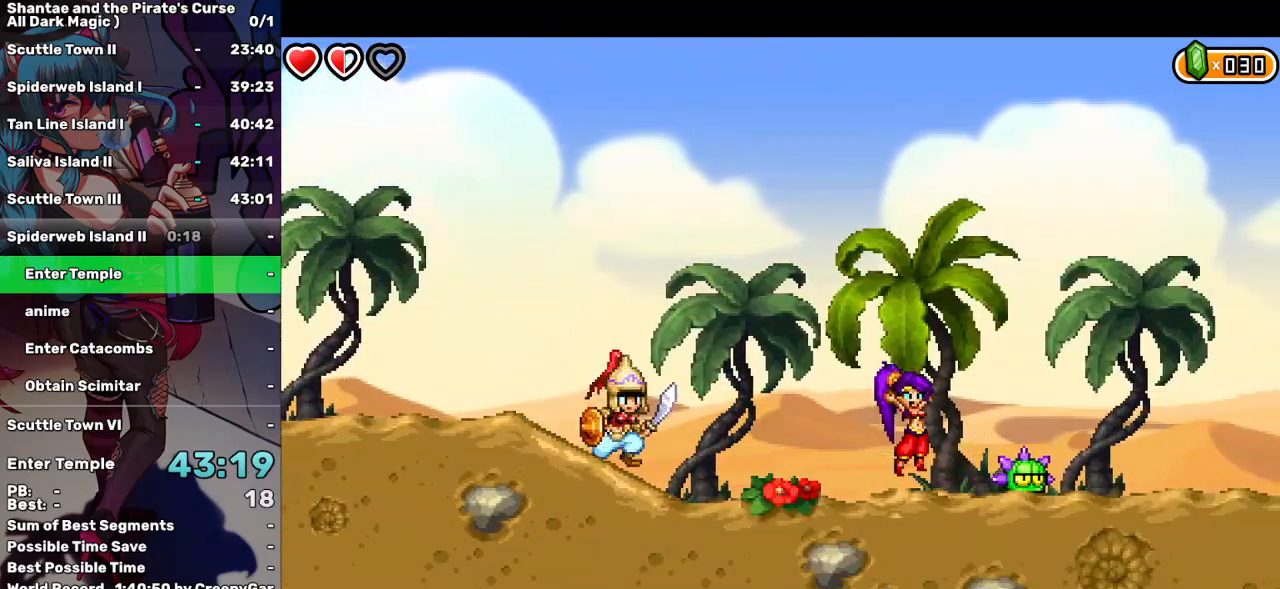
Gameplay with keyboard; each line is a JSON object with the keys held at the frame after it. "events" lists presses ("down") and releases ("up") of "a", "d", "down", "e", "escape", "left", "p", "q", "r", "right", "s", "space", "t", "tab", "up" and "w" between this image and that frame as [ms after this image, input, new state], when the widget could be followed in between. No other keys are recorded. Mouse input is not recorded.
{"keys": ["right"], "events": [[117, "up", "up"]]}
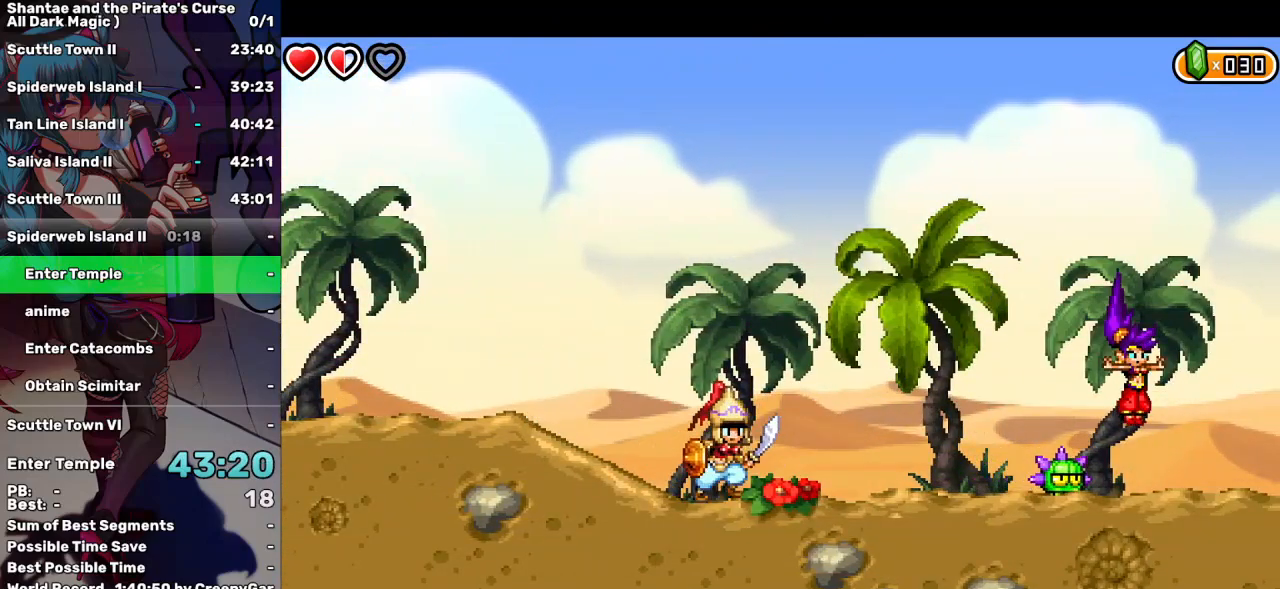
{"keys": ["right"], "events": []}
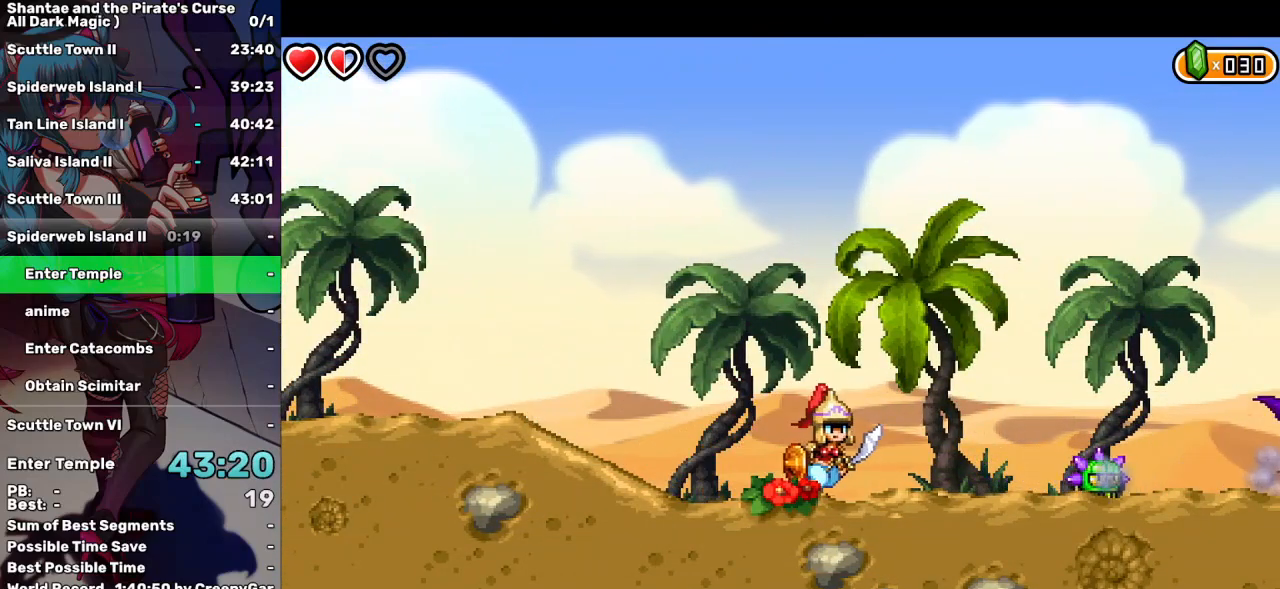
{"keys": ["right"], "events": []}
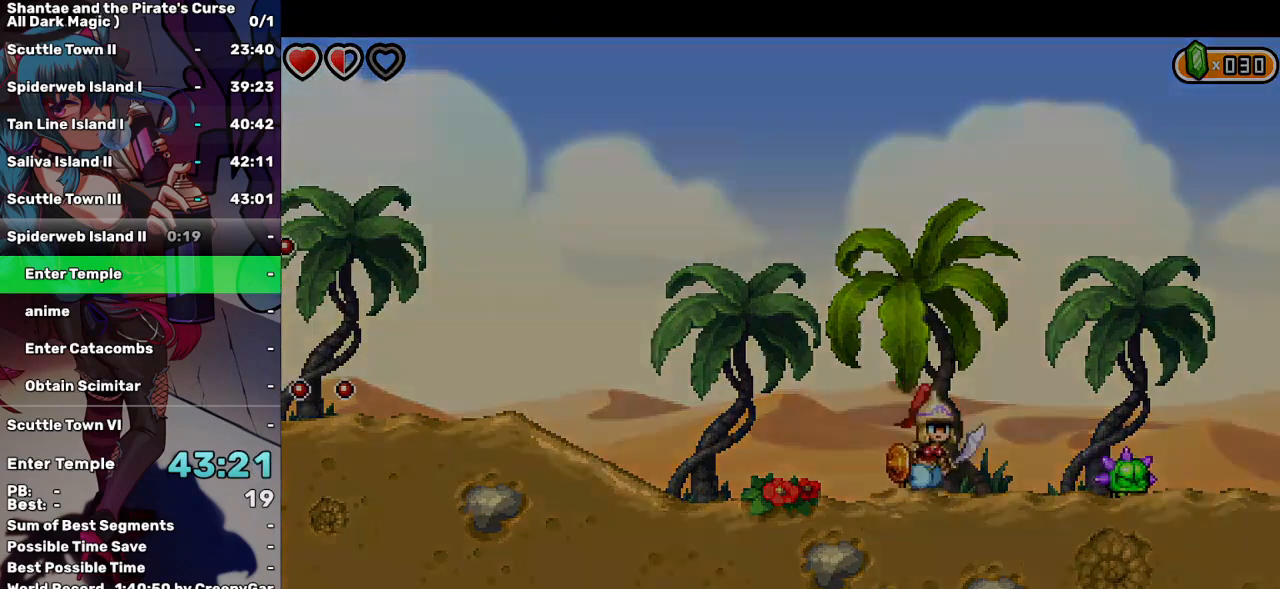
{"keys": ["right"], "events": []}
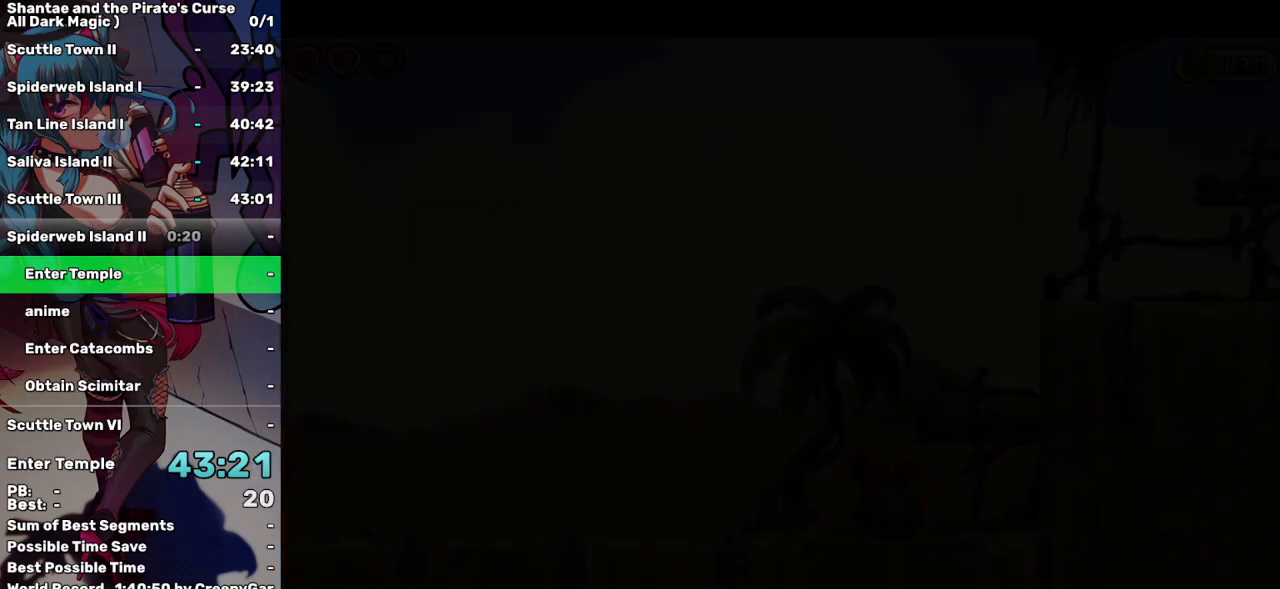
{"keys": ["right"], "events": []}
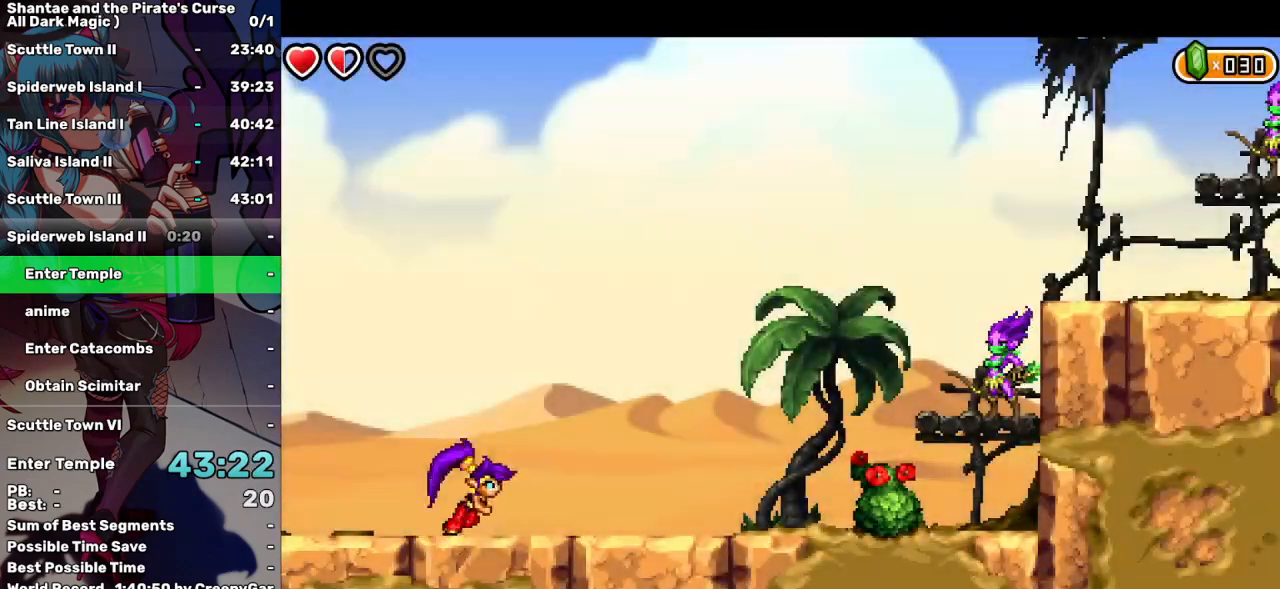
{"keys": ["right", "up"], "events": [[384, "up", "down"]]}
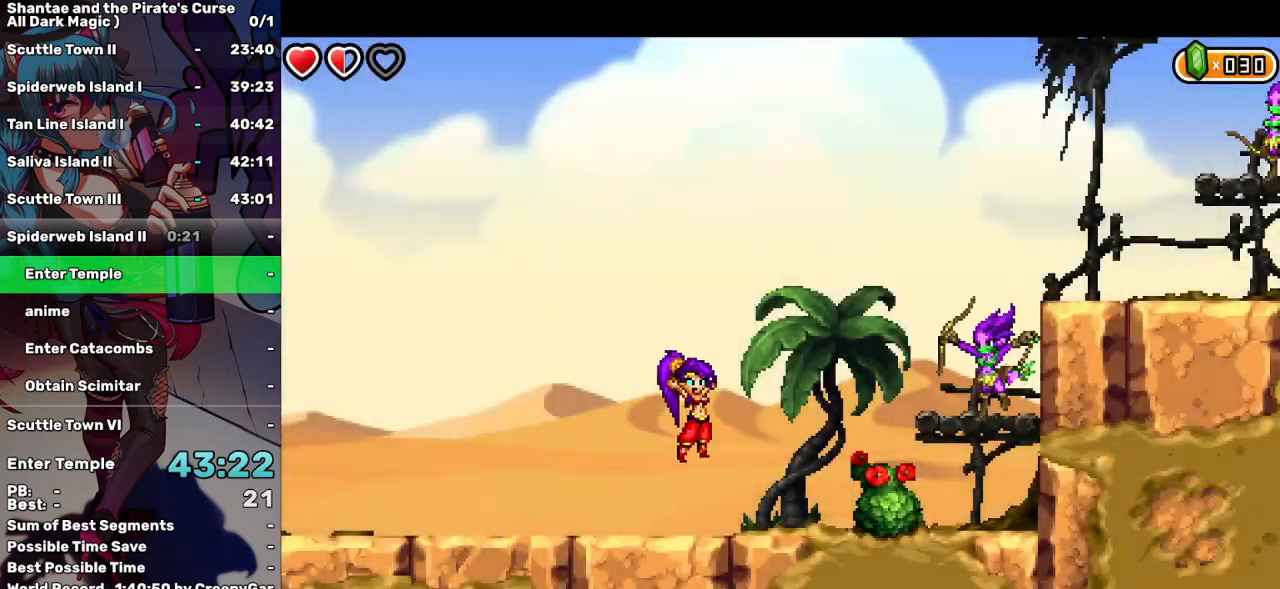
{"keys": [], "events": [[167, "up", "up"], [484, "right", "up"]]}
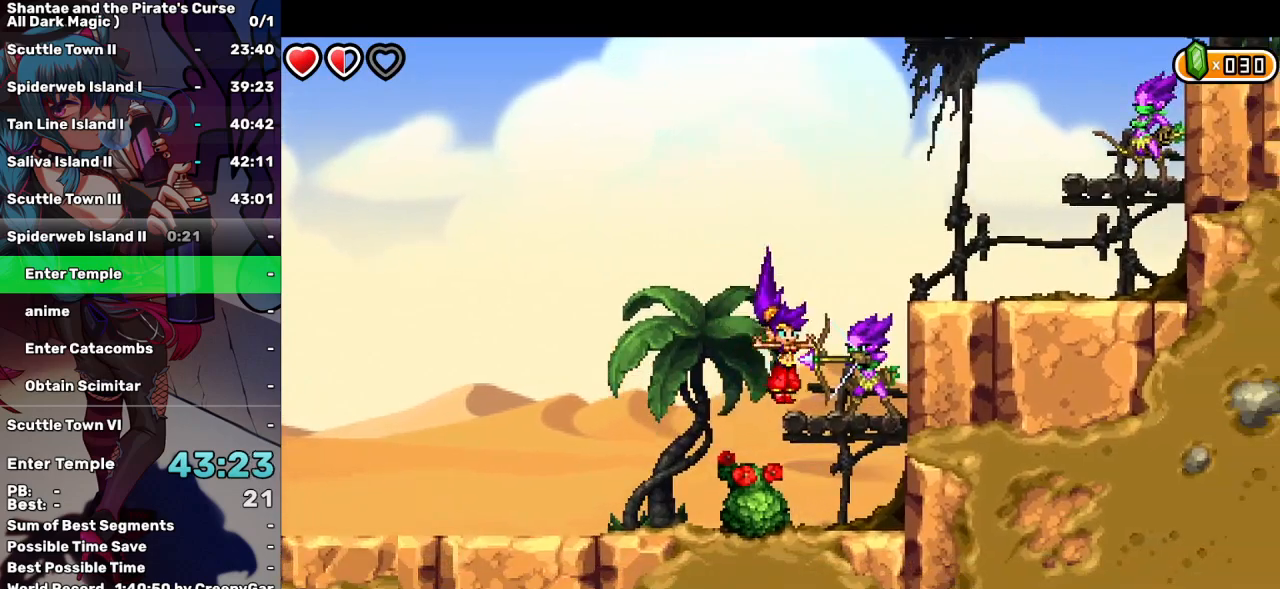
{"keys": ["right"], "events": [[134, "up", "down"], [317, "right", "down"], [367, "up", "up"]]}
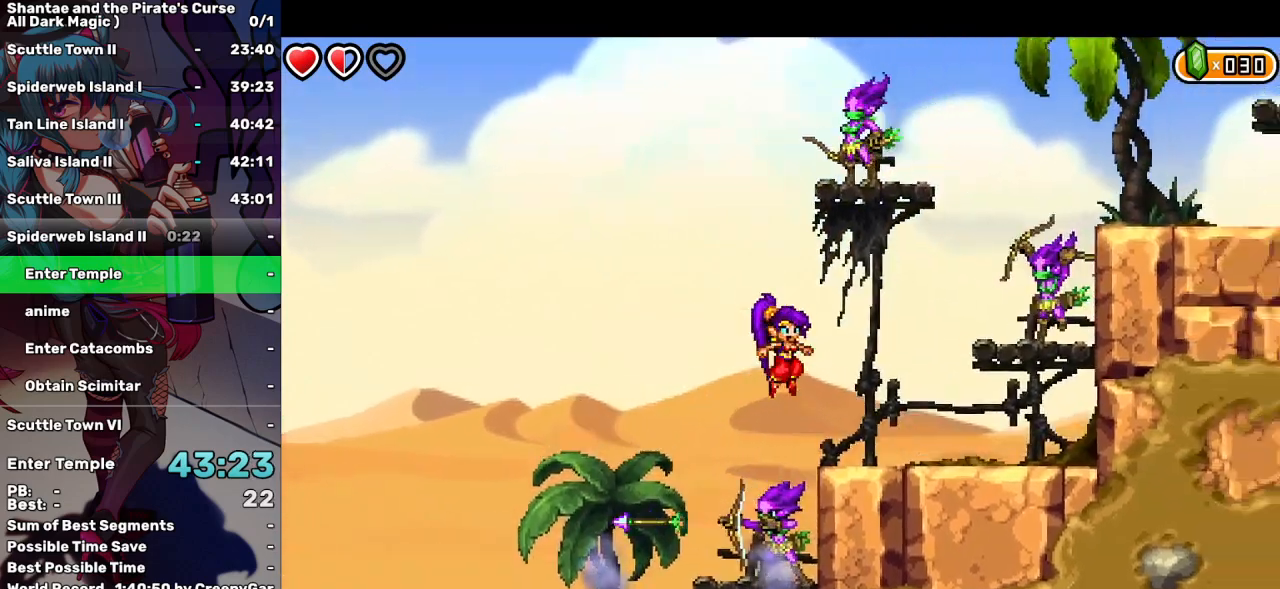
{"keys": [], "events": [[467, "right", "up"]]}
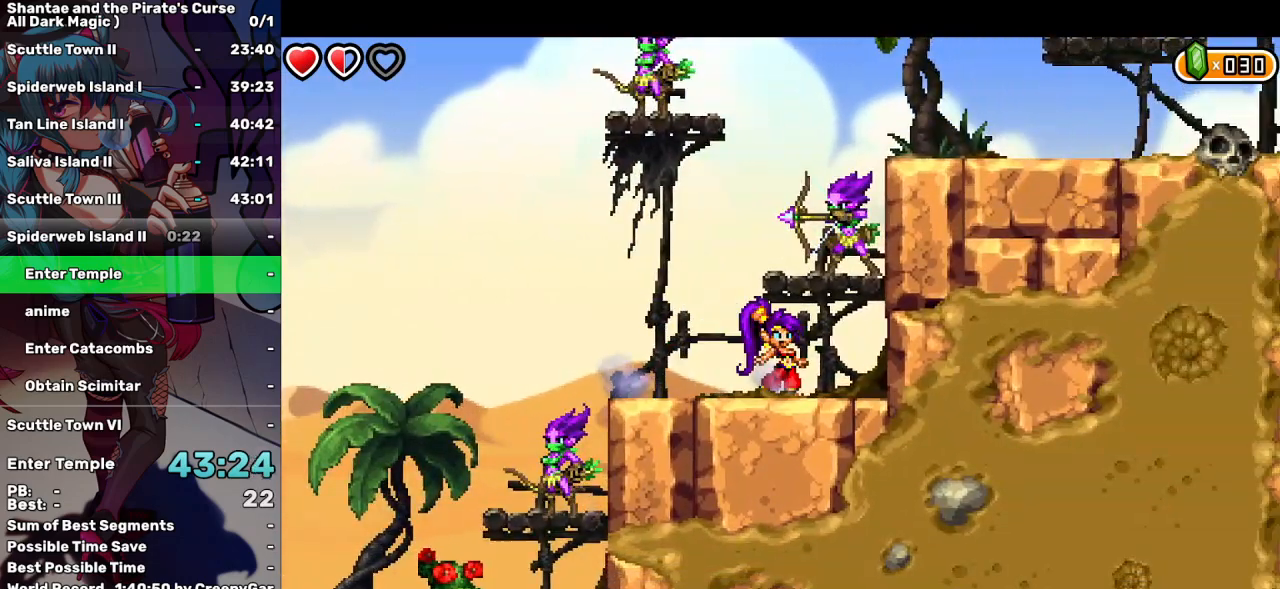
{"keys": [], "events": []}
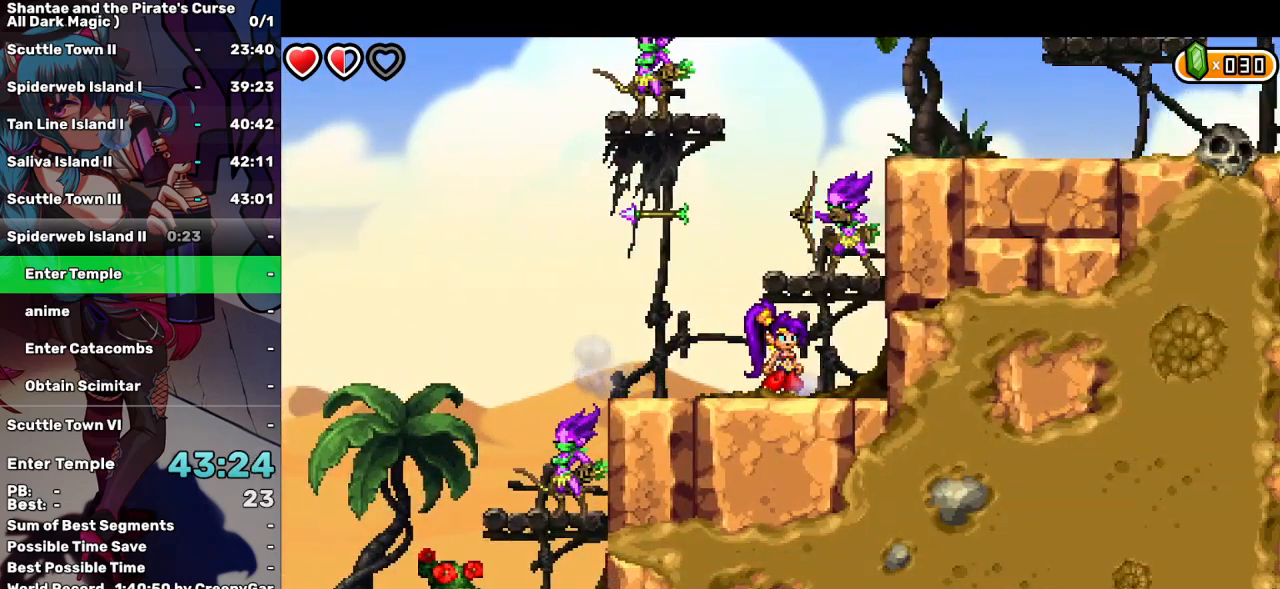
{"keys": [], "events": [[134, "up", "down"], [267, "up", "up"]]}
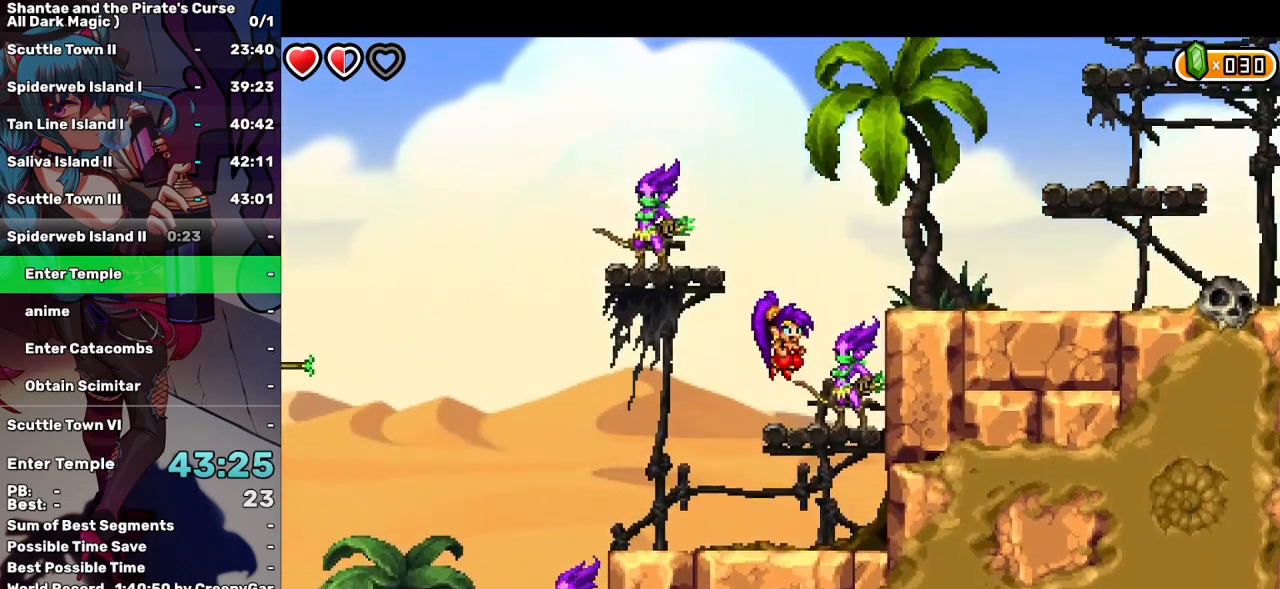
{"keys": ["right"], "events": [[200, "up", "down"], [334, "right", "down"], [434, "up", "up"]]}
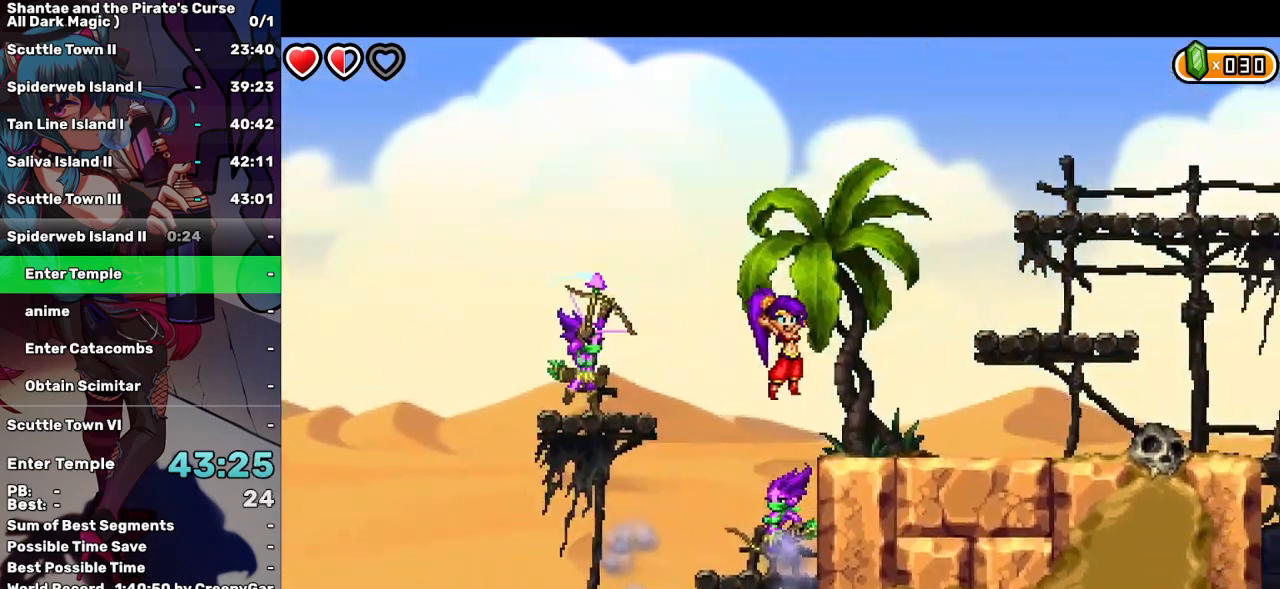
{"keys": ["right"], "events": [[400, "up", "down"], [484, "up", "up"]]}
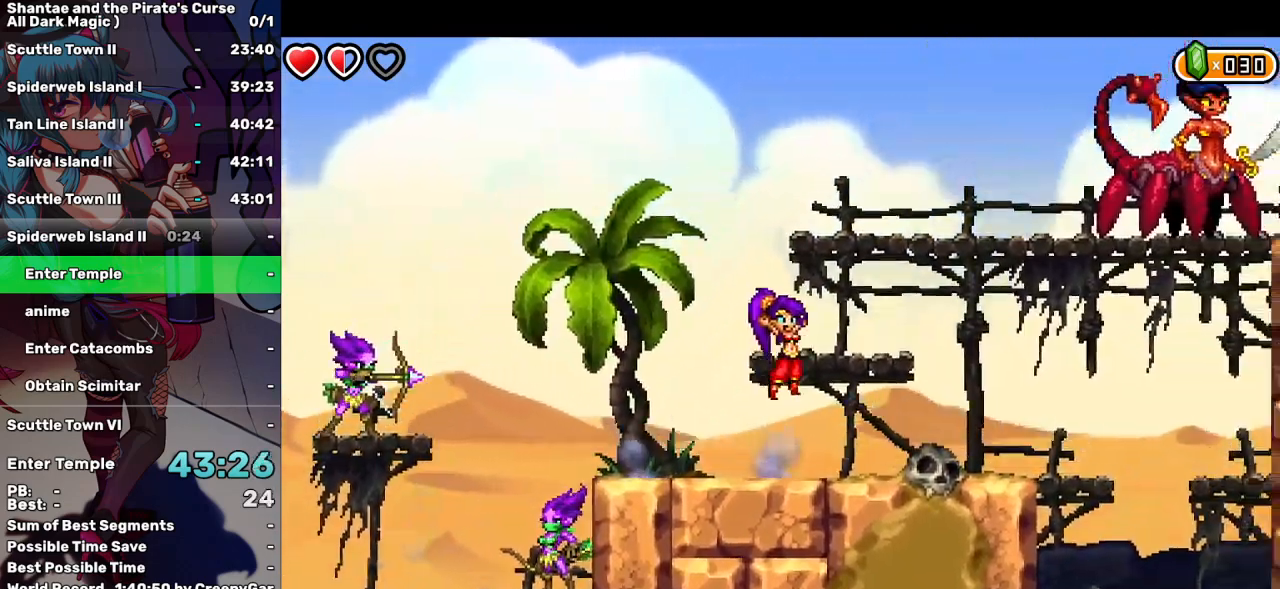
{"keys": ["right"], "events": [[184, "right", "up"], [367, "up", "down"], [417, "right", "down"], [500, "up", "up"]]}
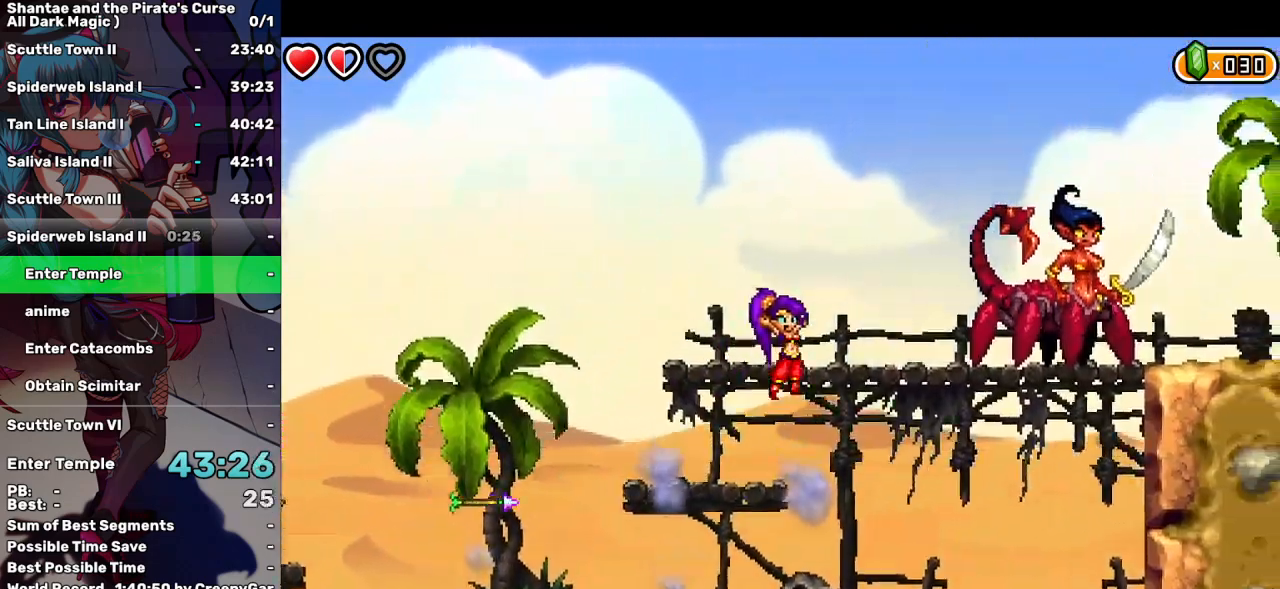
{"keys": ["right"], "events": [[234, "d", "down"], [334, "d", "up"]]}
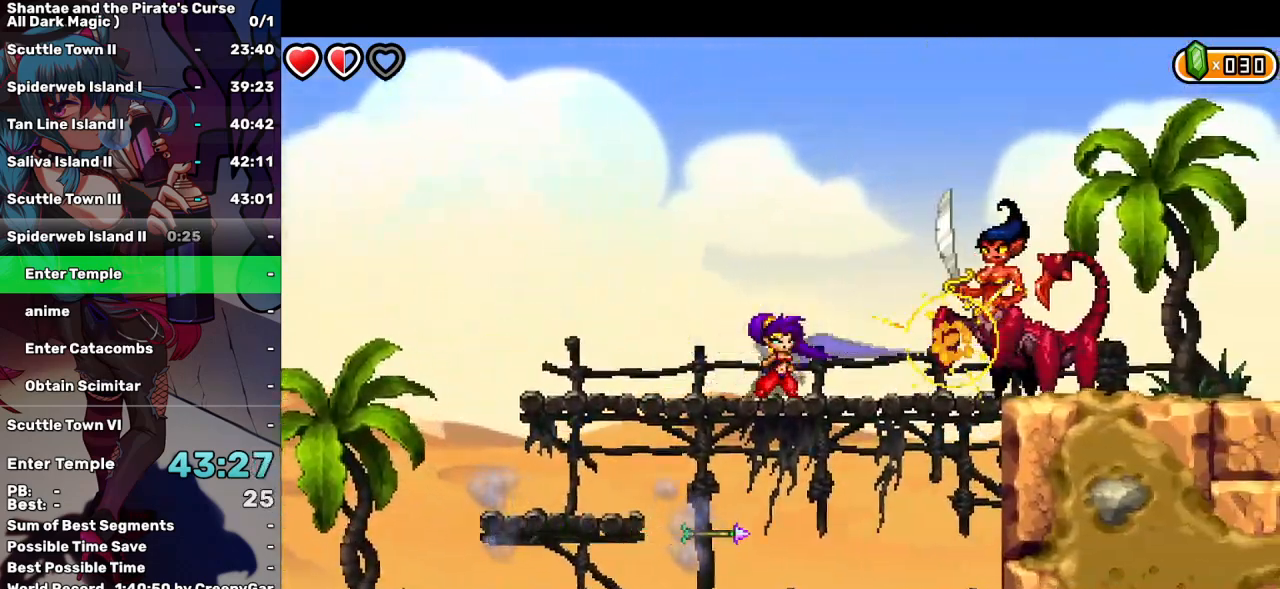
{"keys": ["right"], "events": [[250, "d", "down"], [350, "d", "up"]]}
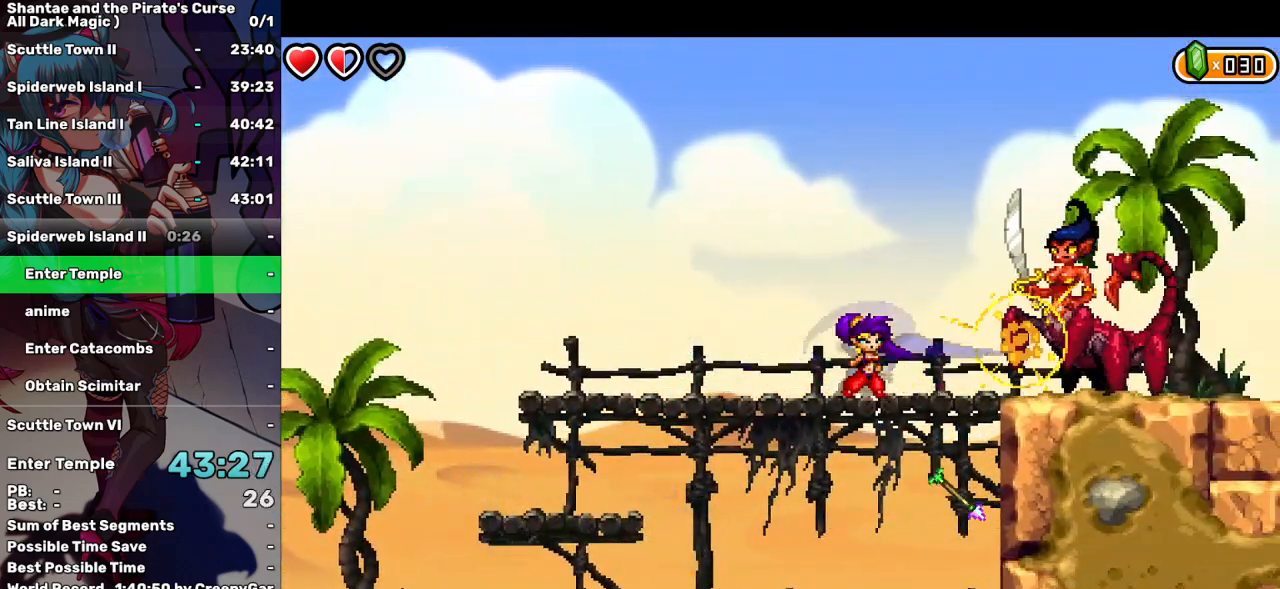
{"keys": ["d"], "events": [[317, "d", "down"], [367, "right", "up"], [467, "d", "up"], [500, "d", "down"]]}
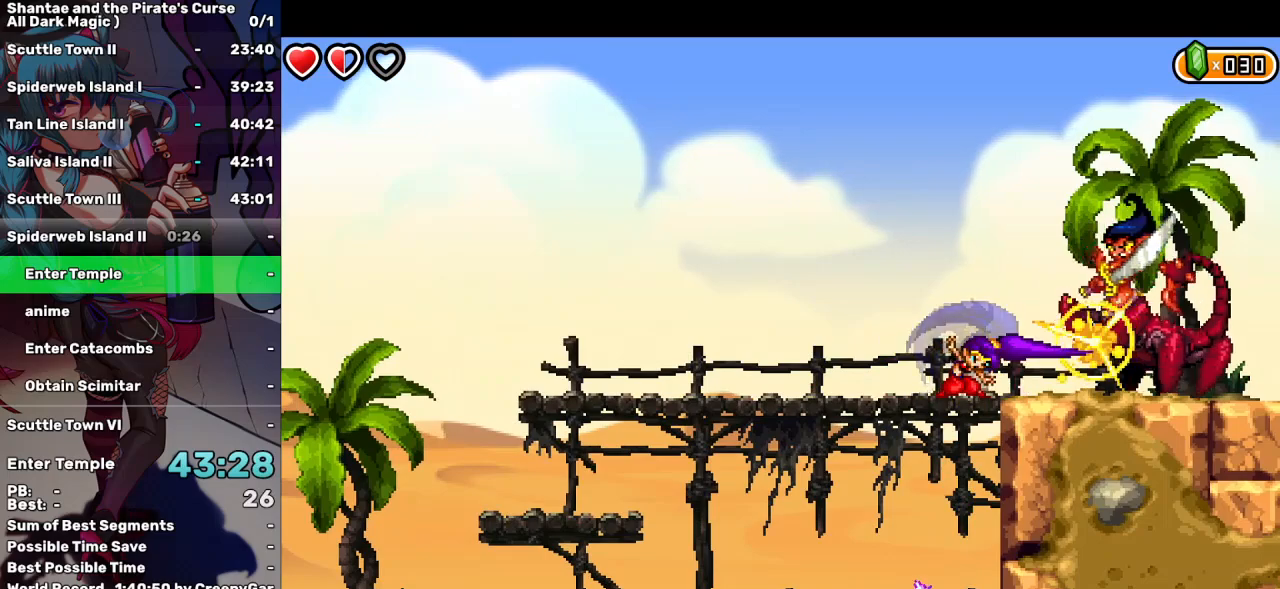
{"keys": ["d"], "events": [[100, "d", "up"], [150, "d", "down"], [250, "d", "up"], [284, "d", "down"], [384, "d", "up"], [467, "d", "down"]]}
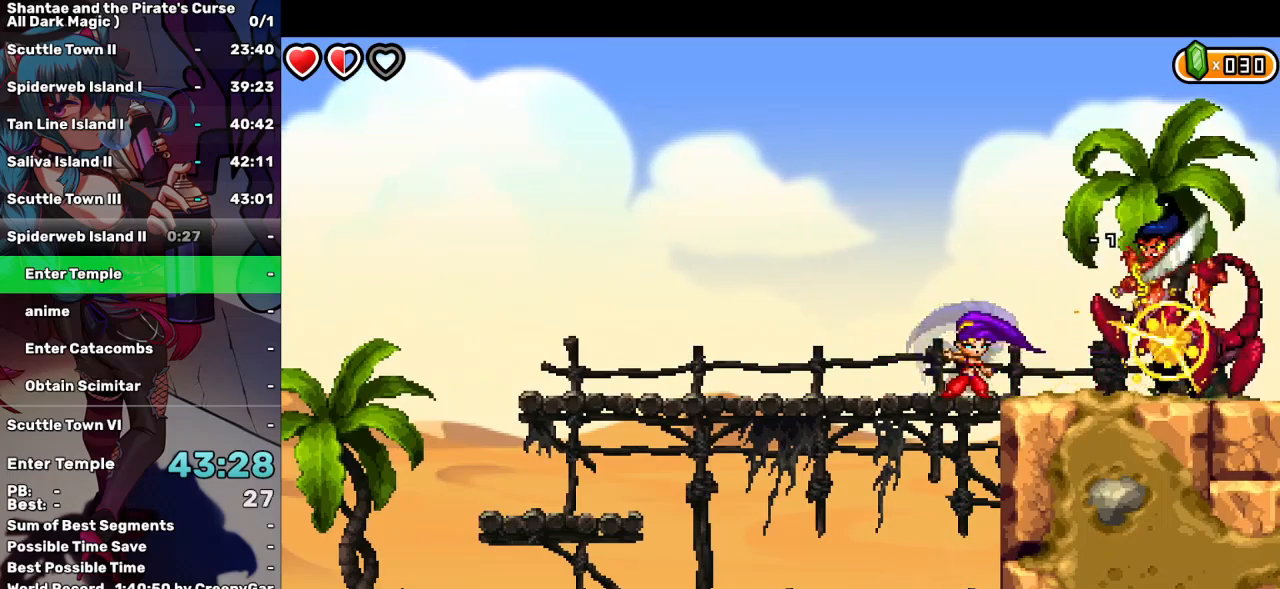
{"keys": [], "events": [[17, "d", "up"], [117, "d", "down"], [167, "d", "up"], [267, "d", "down"], [300, "d", "up"], [400, "d", "down"], [450, "d", "up"]]}
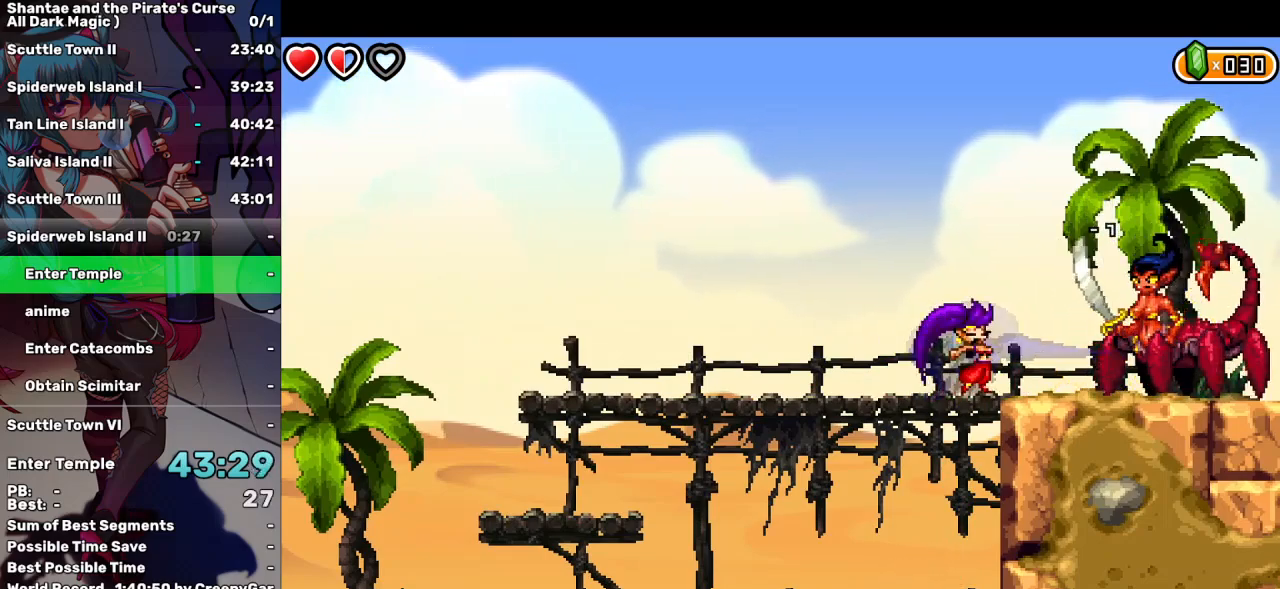
{"keys": ["right"], "events": [[34, "d", "down"], [84, "d", "up"], [184, "d", "down"], [234, "d", "up"], [267, "right", "down"]]}
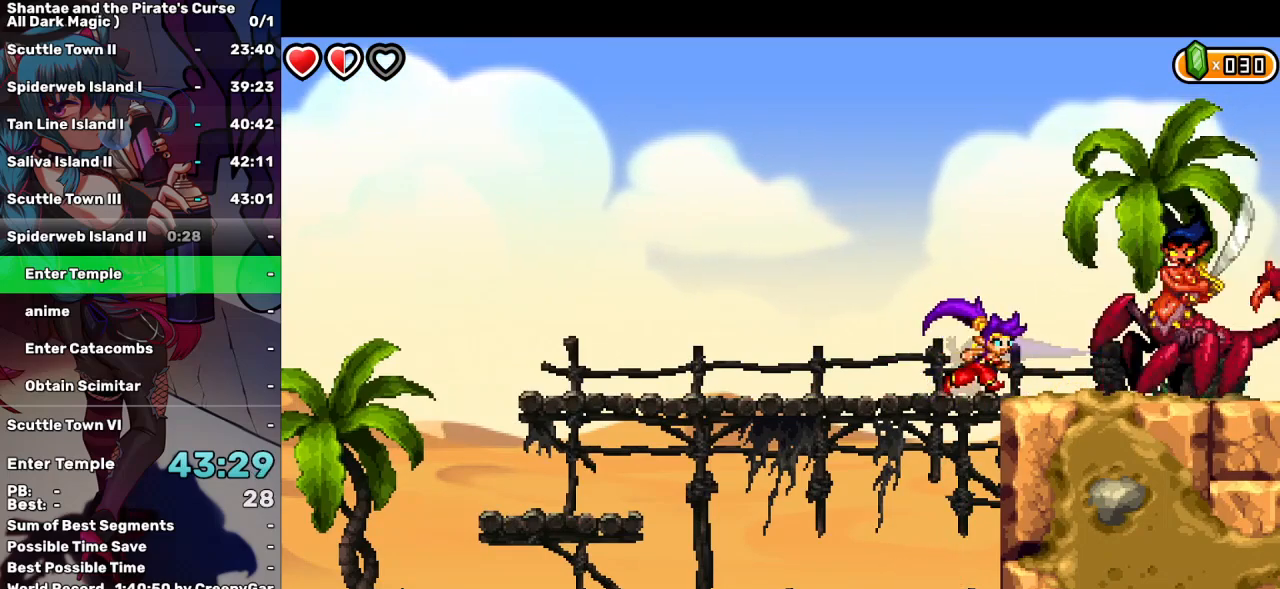
{"keys": ["d"], "events": [[50, "d", "down"], [100, "d", "up"], [100, "right", "up"], [184, "d", "down"], [284, "d", "up"], [334, "d", "down"], [417, "d", "up"], [467, "d", "down"]]}
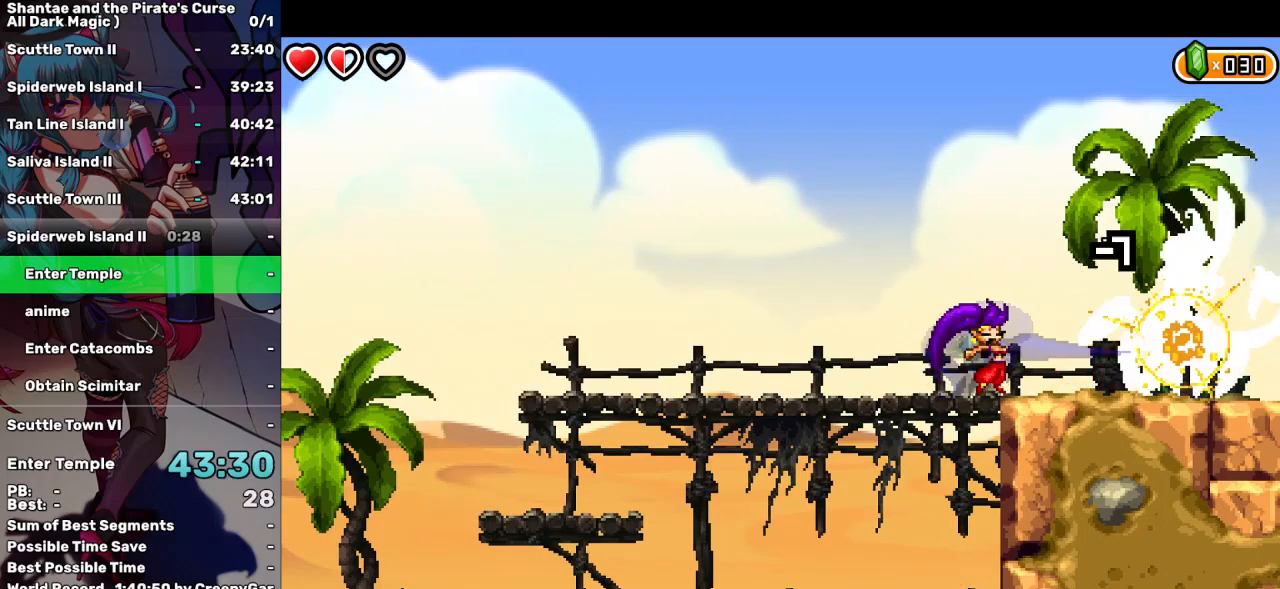
{"keys": [], "events": [[67, "d", "up"], [117, "d", "down"], [217, "d", "up"], [250, "d", "down"], [350, "d", "up"], [400, "d", "down"], [484, "d", "up"]]}
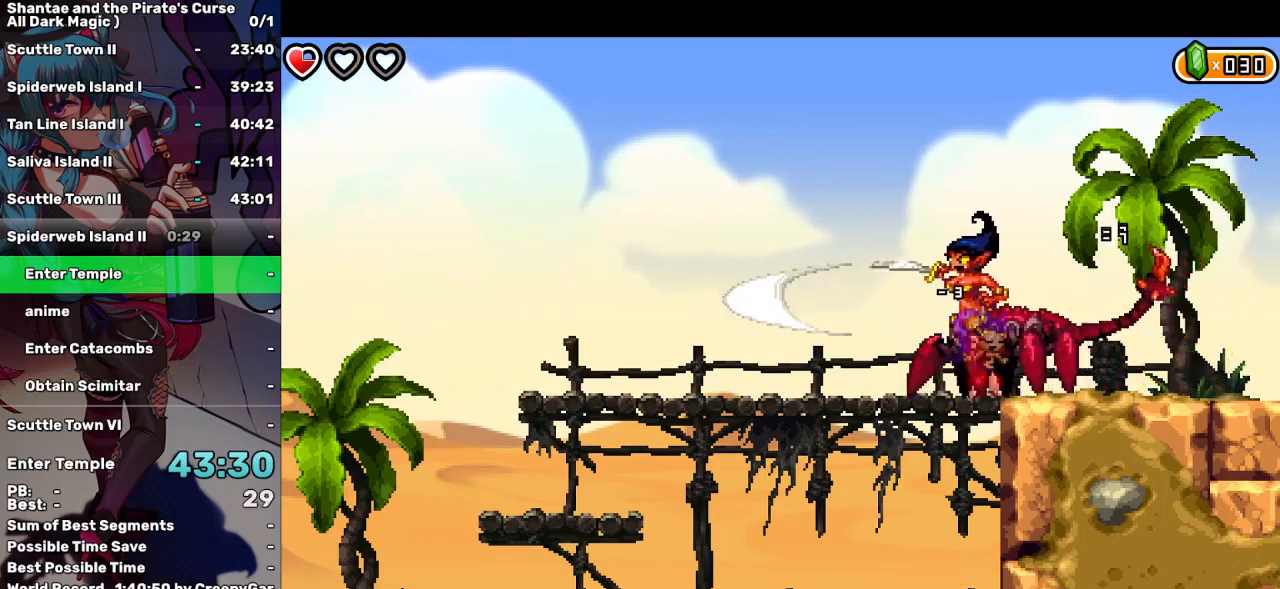
{"keys": ["d"], "events": [[34, "d", "down"], [134, "d", "up"], [184, "d", "down"], [267, "d", "up"], [317, "d", "down"], [417, "d", "up"], [467, "d", "down"]]}
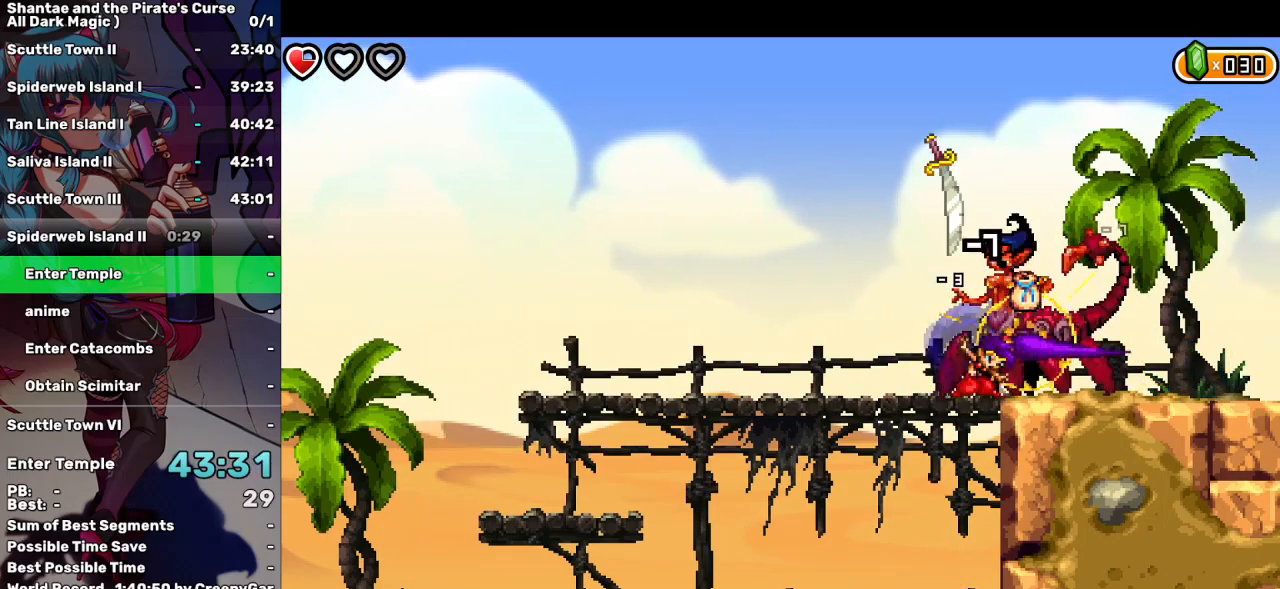
{"keys": ["right"], "events": [[50, "d", "up"], [150, "d", "down"], [217, "d", "up"], [334, "right", "down"]]}
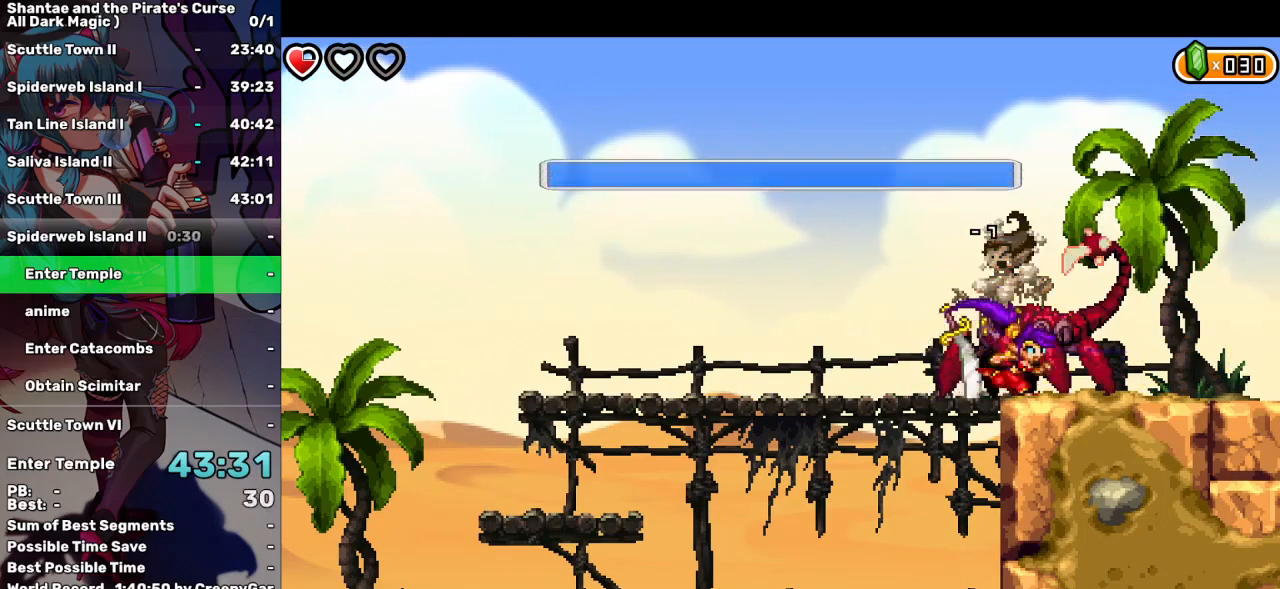
{"keys": ["left"], "events": [[117, "left", "down"], [167, "right", "up"]]}
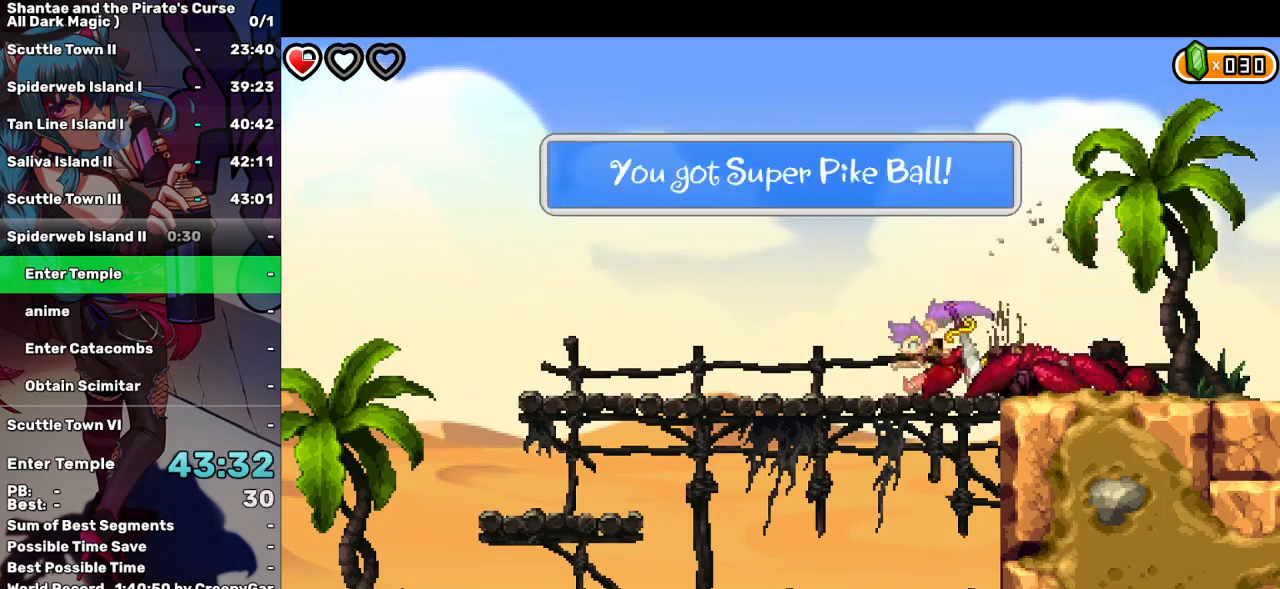
{"keys": ["down", "up"], "events": [[134, "down", "down"], [267, "up", "down"], [417, "left", "up"]]}
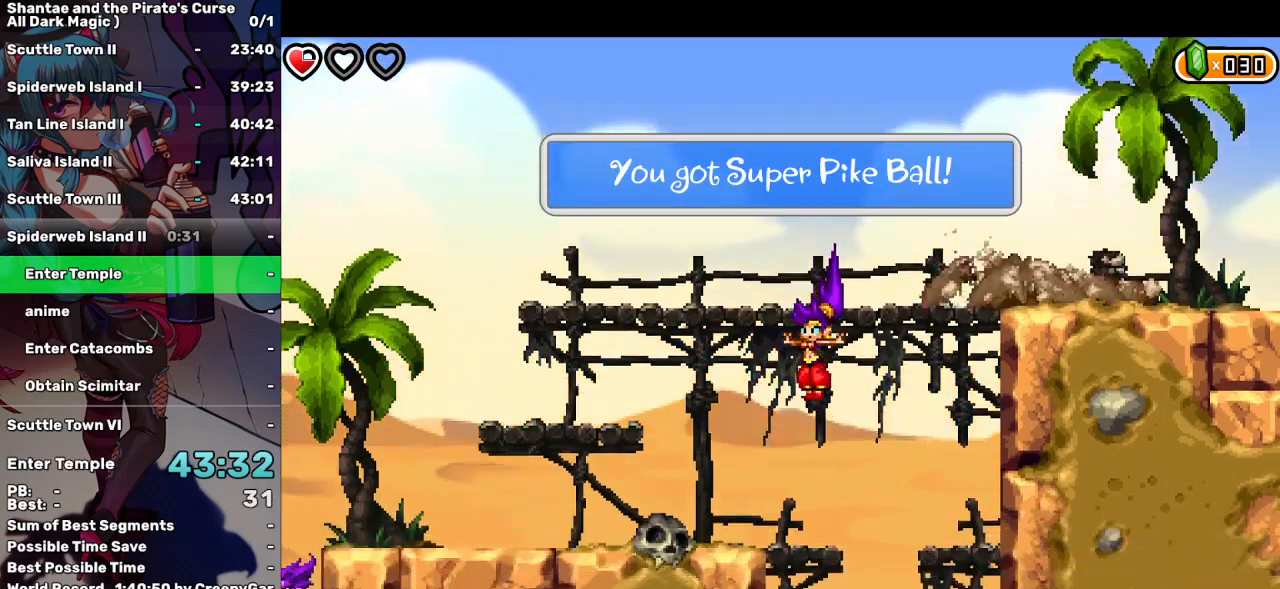
{"keys": ["right"], "events": [[50, "down", "up"], [50, "up", "up"], [150, "right", "down"]]}
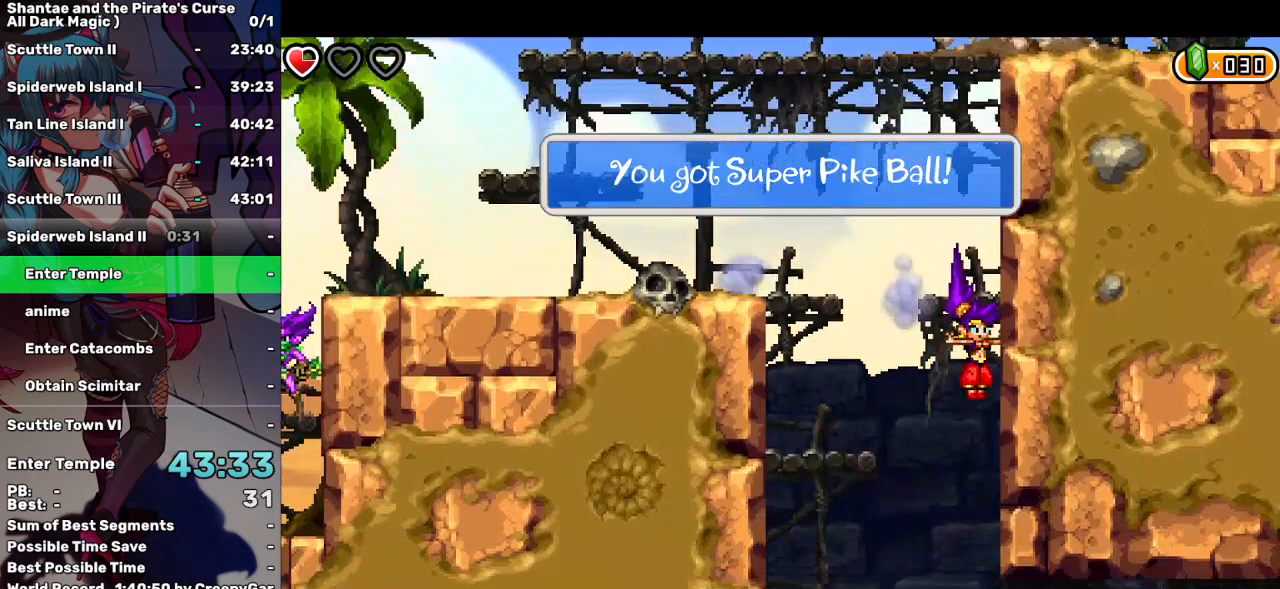
{"keys": ["e"], "events": [[350, "right", "up"], [484, "e", "down"]]}
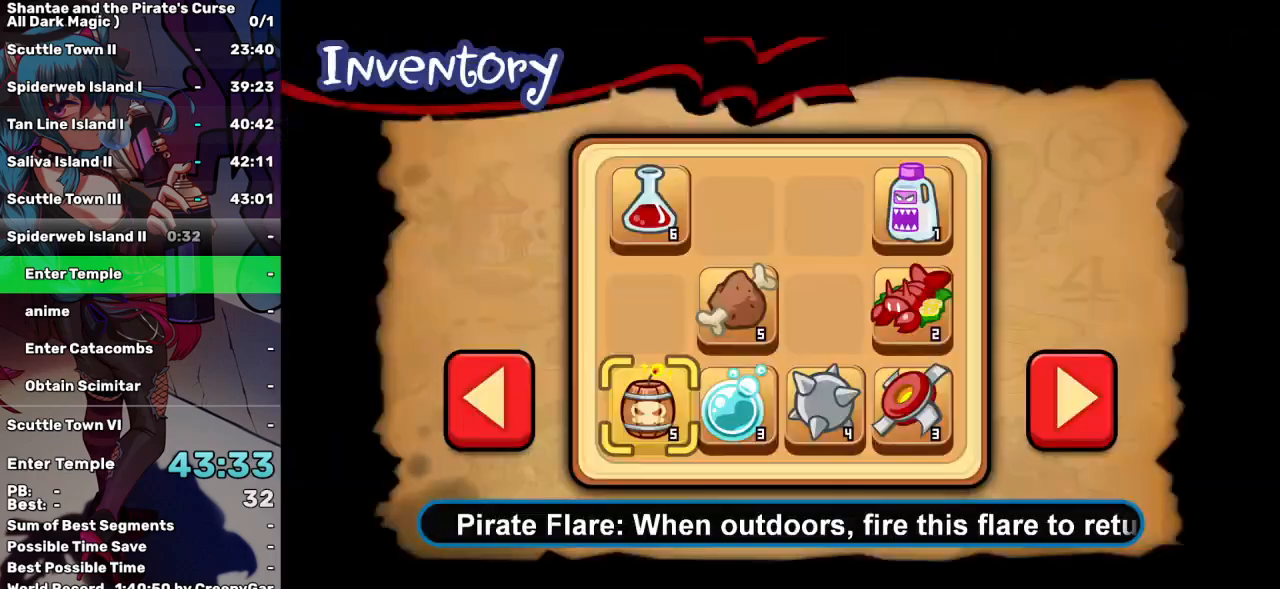
{"keys": ["right"], "events": [[84, "e", "up"], [367, "up", "down"], [467, "up", "up"], [500, "right", "down"]]}